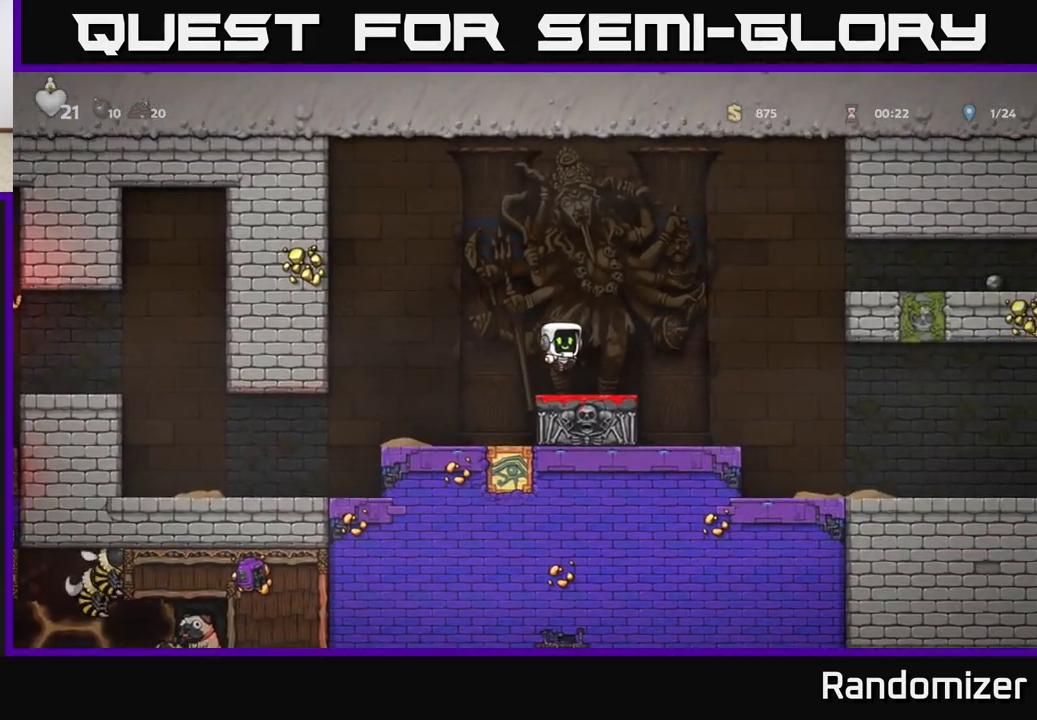
Gameplay with a controller (Xbox layout); each line is a JSON object with the inputs held at the frame after it. "events" lists button and stick changes between this image and that frame as [ms after this image, input, new state], when the widget could be followed in between. Not read: right_stick.
{"buttons": [], "left_stick": "right", "events": []}
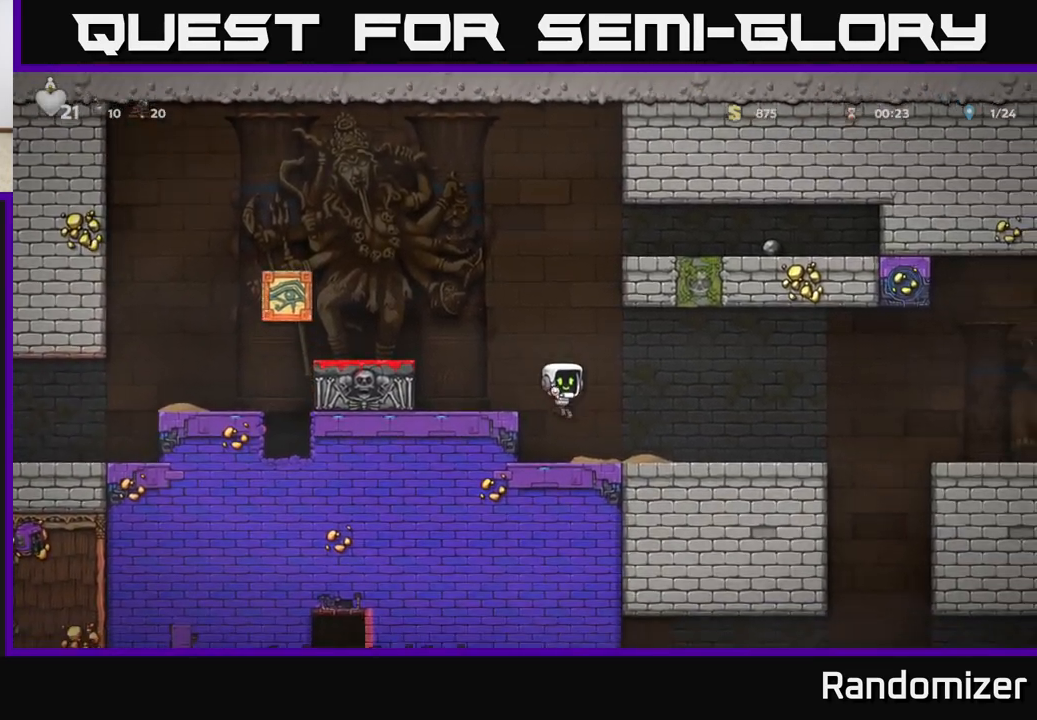
{"buttons": [], "left_stick": "right", "events": []}
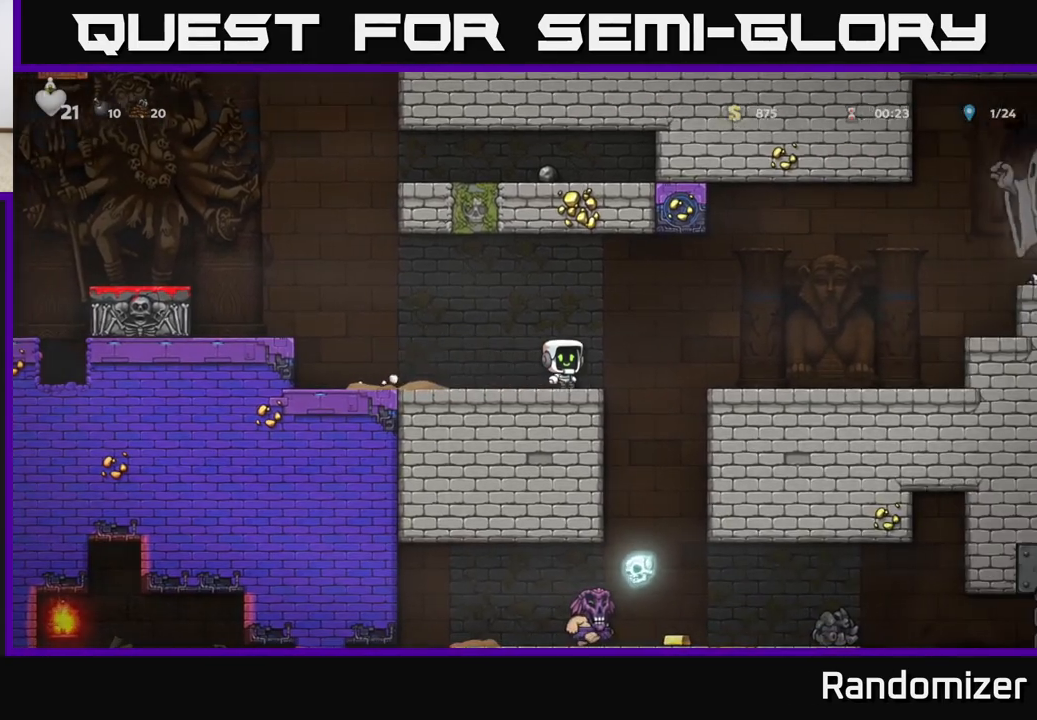
{"buttons": [], "left_stick": "center", "events": [[433, "left_stick", "center"]]}
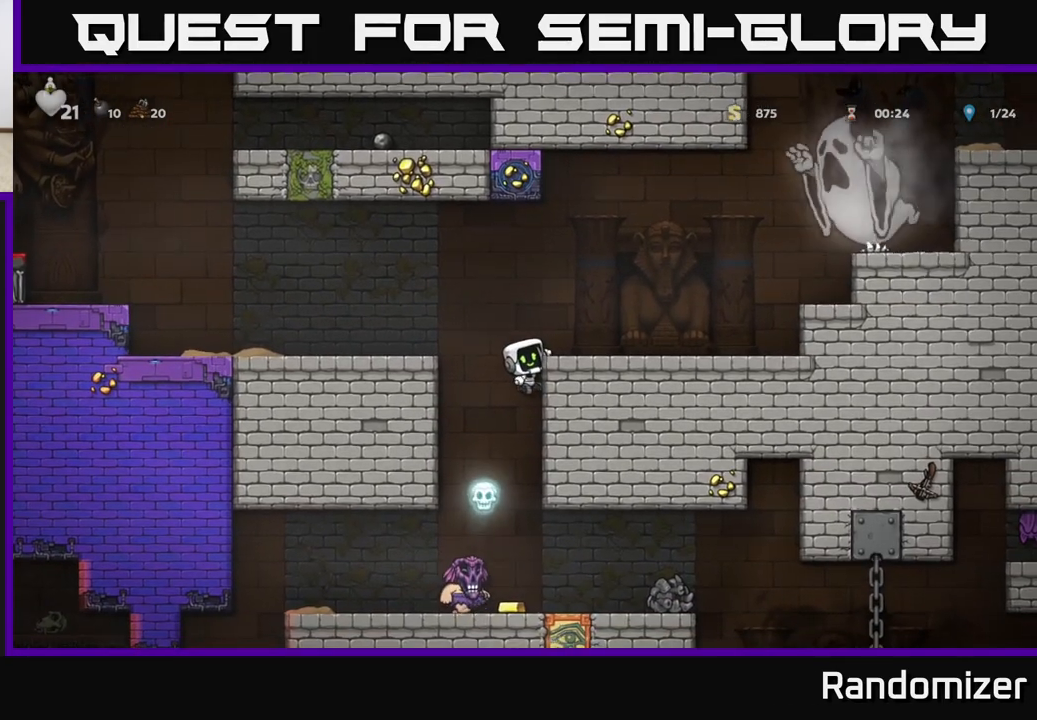
{"buttons": [], "left_stick": "center", "events": []}
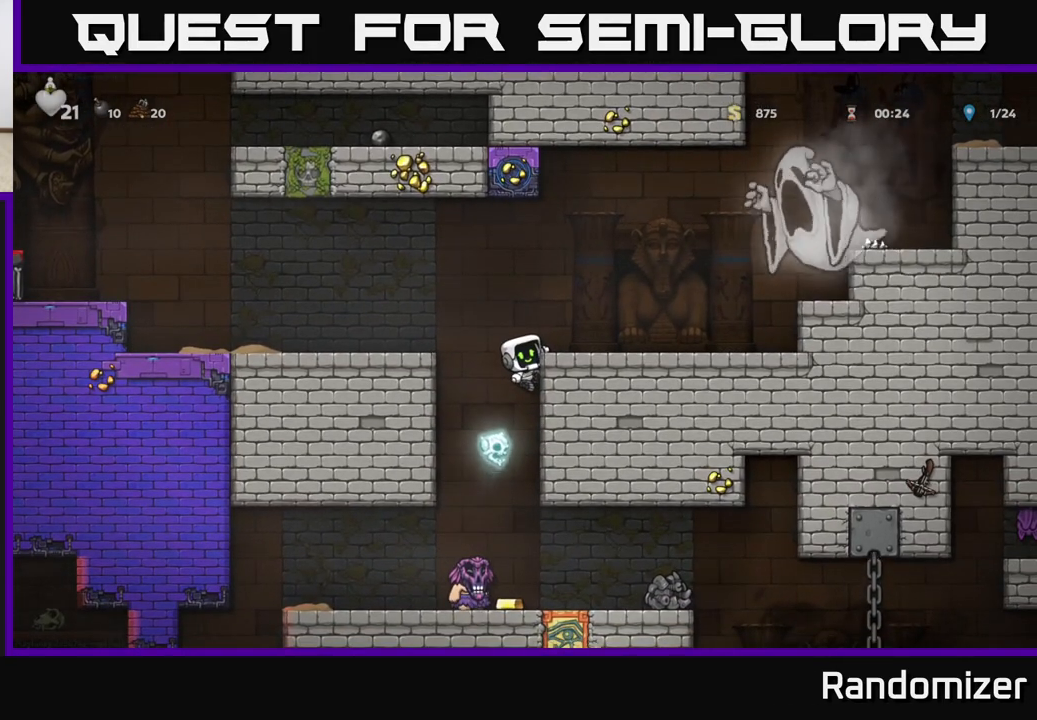
{"buttons": [], "left_stick": "center", "events": [[33, "A", "down"], [300, "left_stick", "left"], [383, "A", "up"], [433, "left_stick", "center"]]}
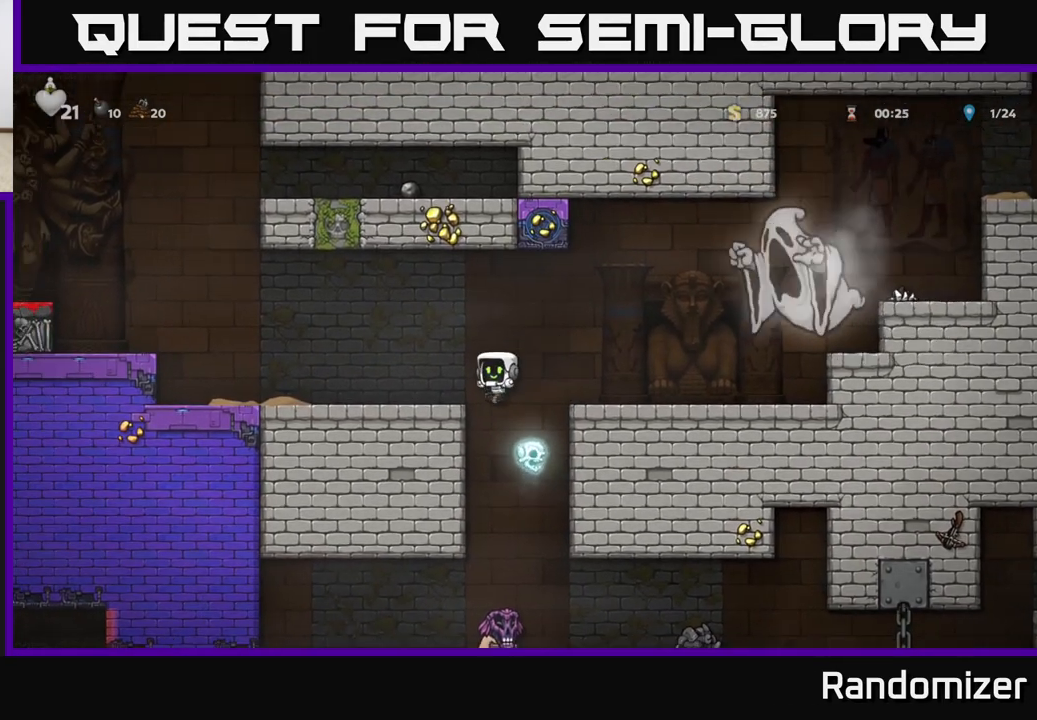
{"buttons": [], "left_stick": "center", "events": []}
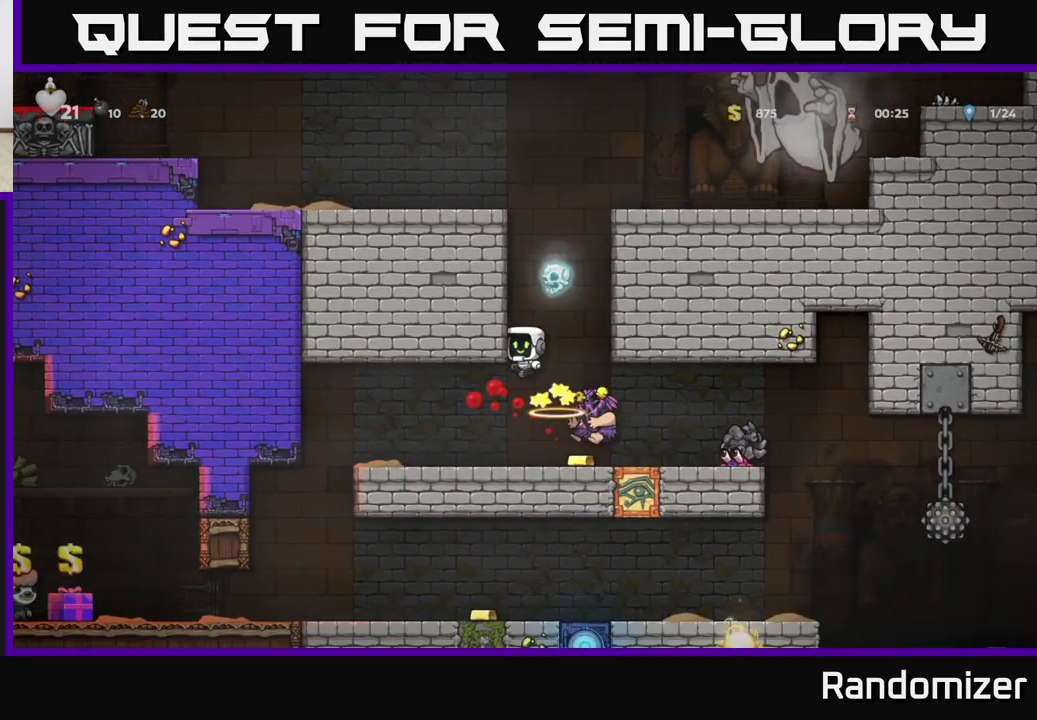
{"buttons": [], "left_stick": "center", "events": []}
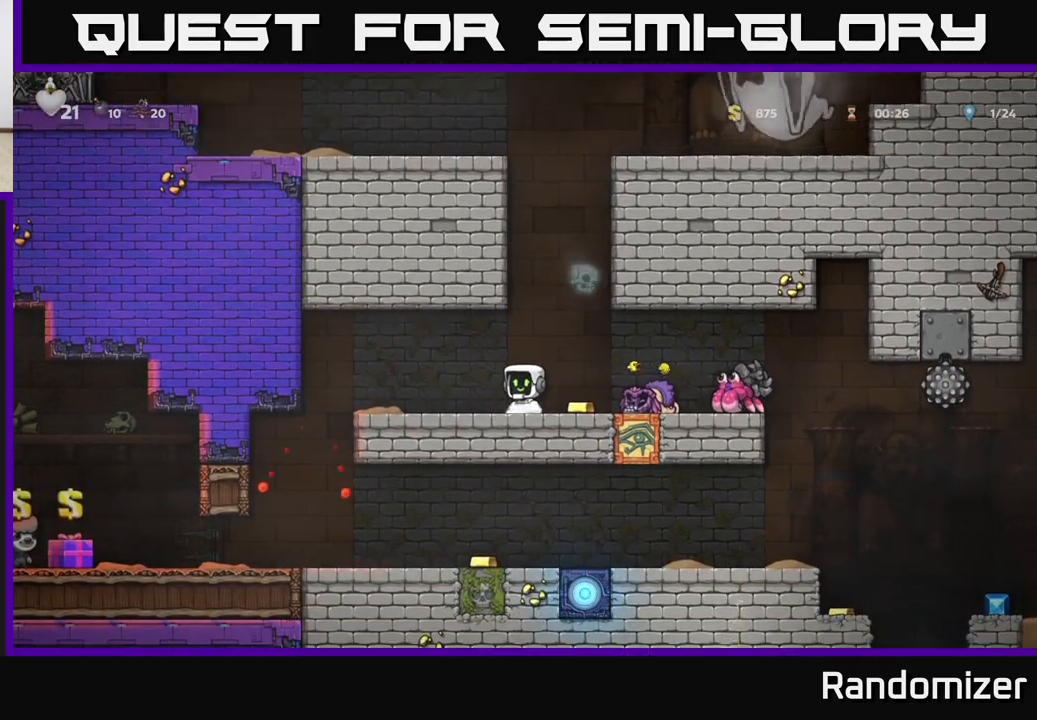
{"buttons": [], "left_stick": "up-left", "events": [[467, "left_stick", "up-left"]]}
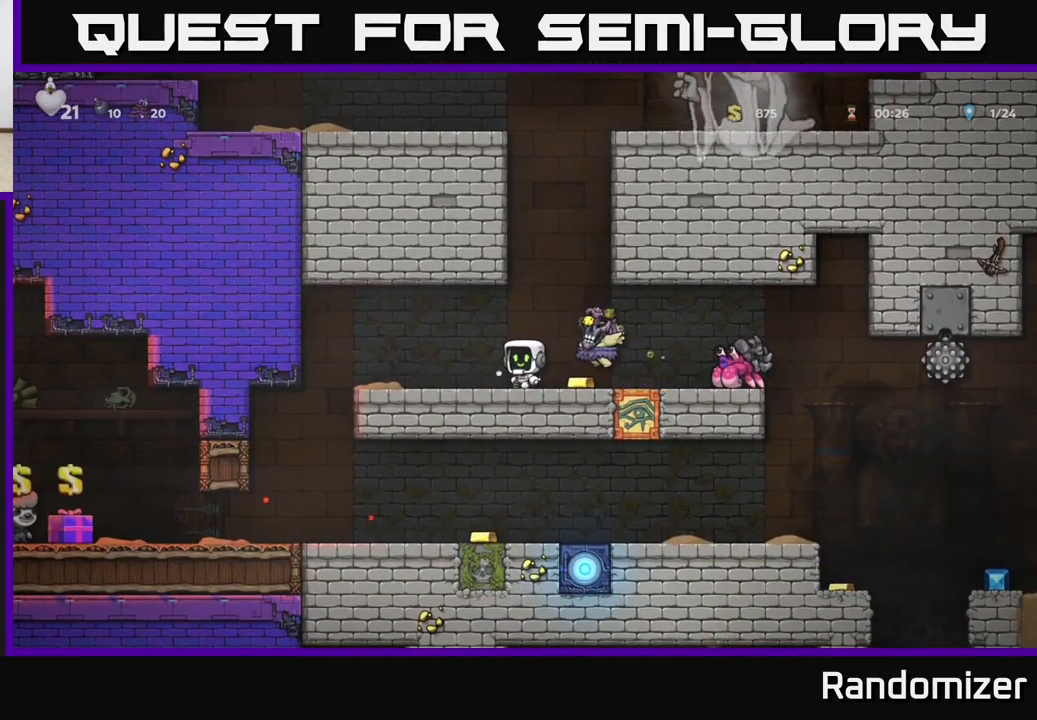
{"buttons": [], "left_stick": "left", "events": [[383, "left_stick", "center"], [467, "left_stick", "left"]]}
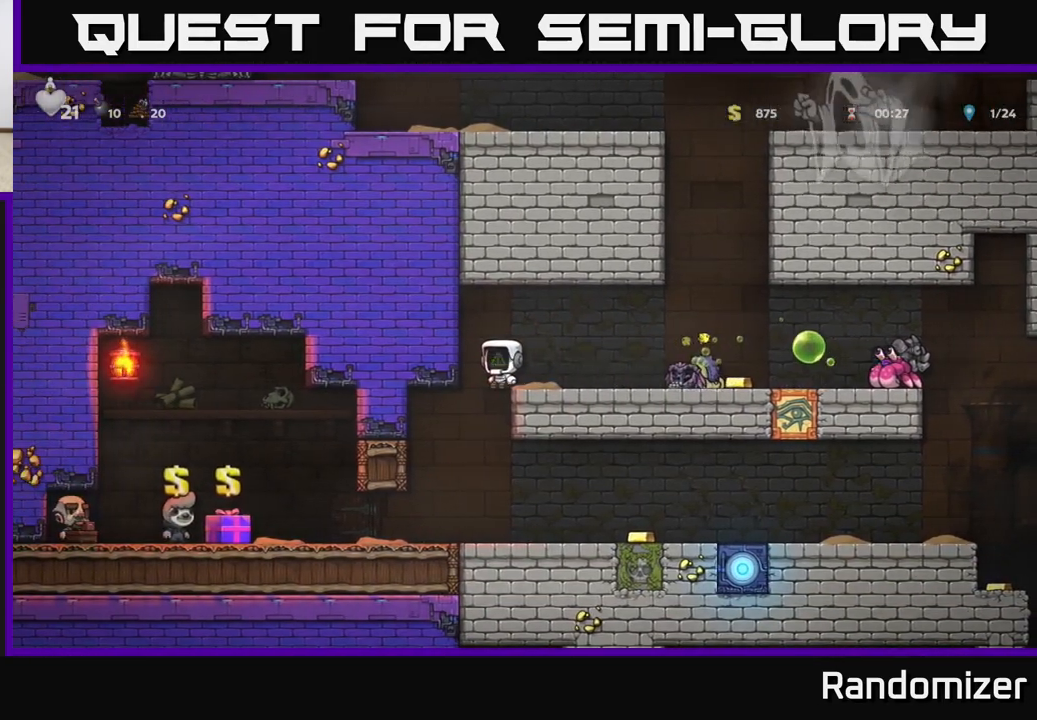
{"buttons": [], "left_stick": "right", "events": [[17, "left_stick", "up-left"], [133, "left_stick", "center"], [417, "left_stick", "right"]]}
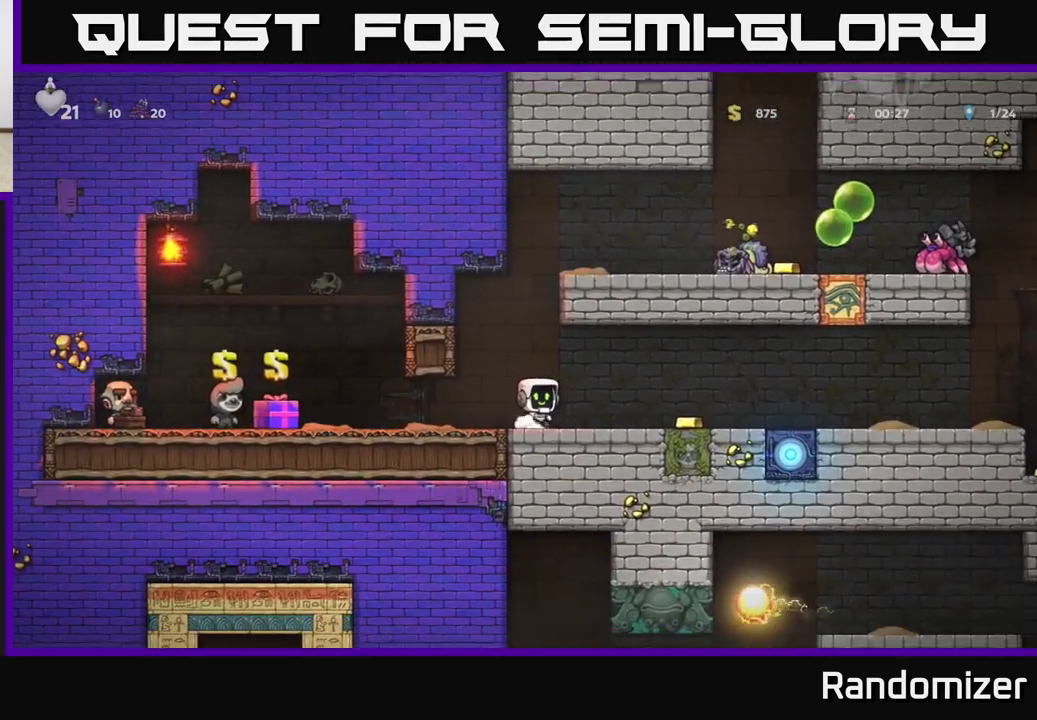
{"buttons": [], "left_stick": "right", "events": [[383, "A", "down"], [450, "A", "up"]]}
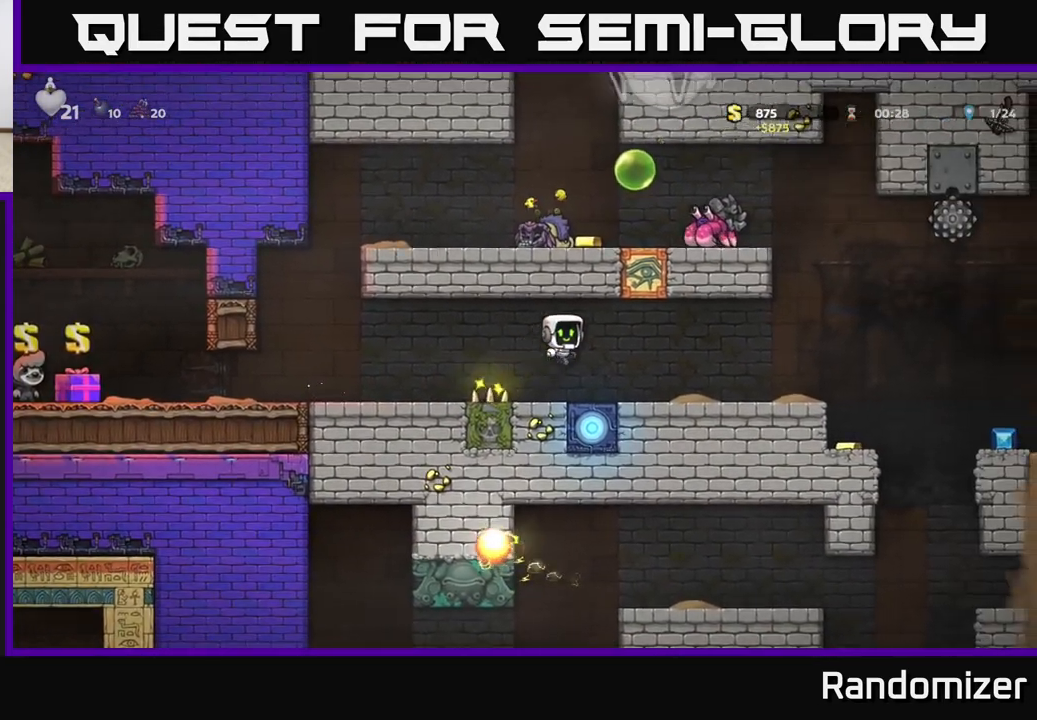
{"buttons": [], "left_stick": "right", "events": []}
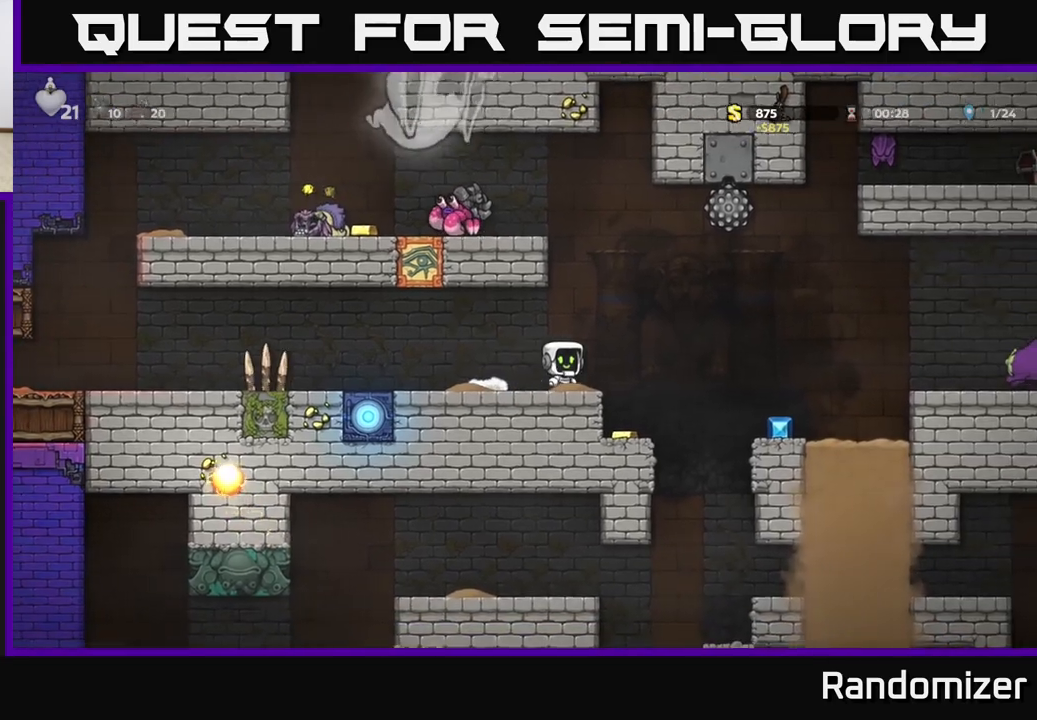
{"buttons": [], "left_stick": "right", "events": [[167, "left_stick", "center"], [217, "left_stick", "left"], [417, "left_stick", "center"], [483, "left_stick", "right"]]}
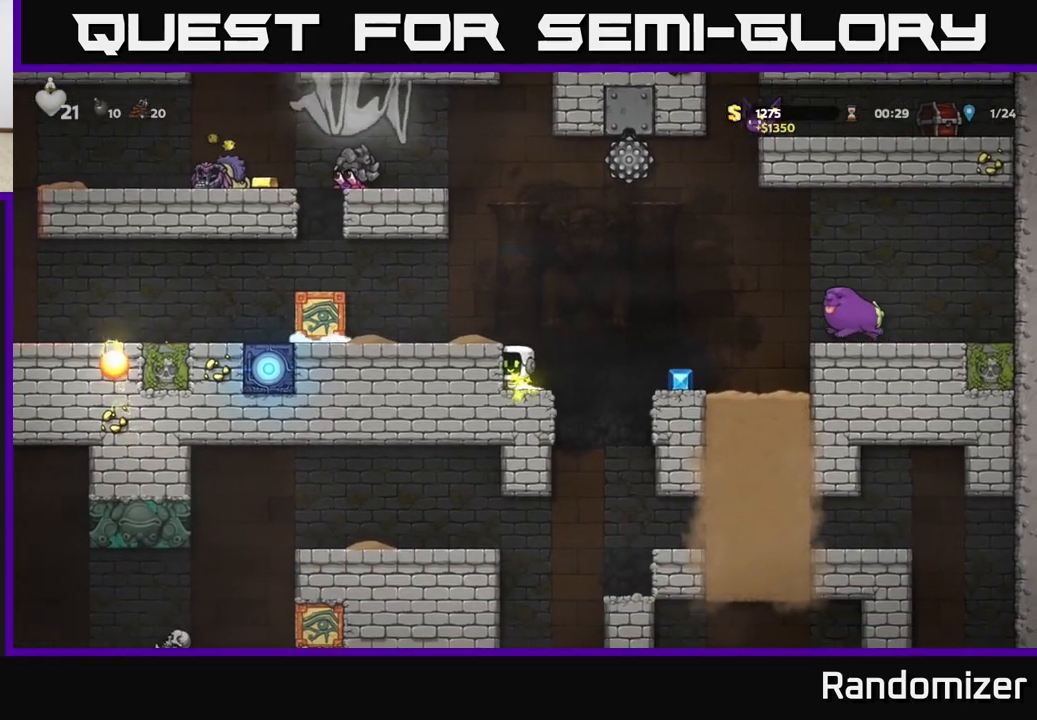
{"buttons": [], "left_stick": "right", "events": [[33, "A", "down"], [83, "A", "up"], [350, "left_stick", "center"], [467, "left_stick", "right"]]}
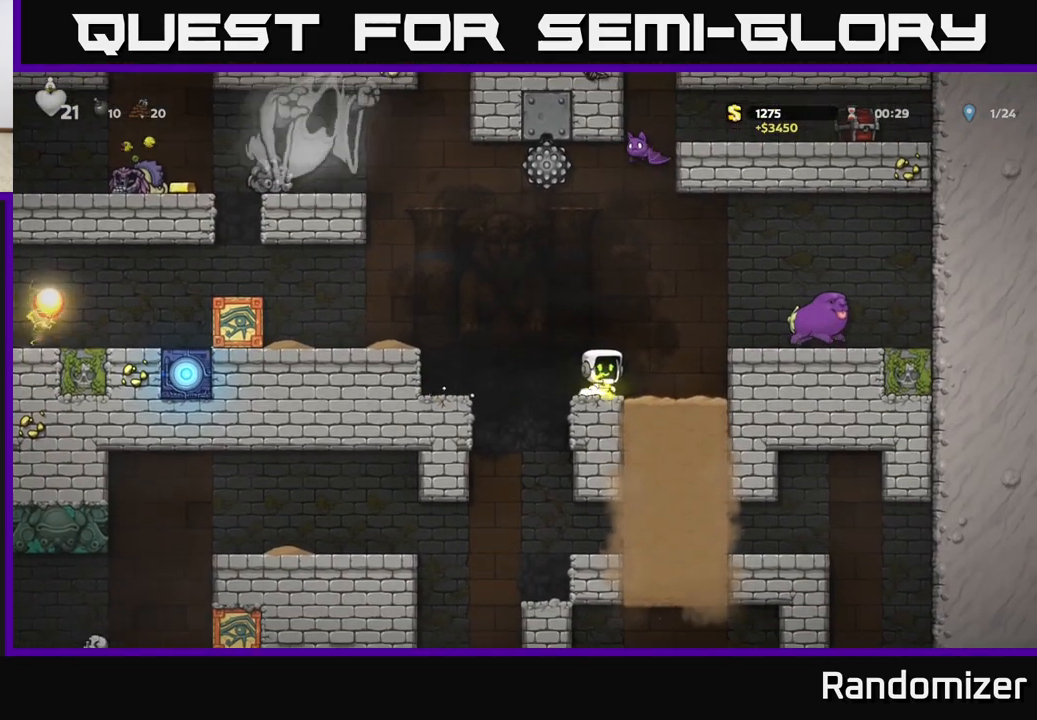
{"buttons": [], "left_stick": "center", "events": [[183, "left_stick", "center"]]}
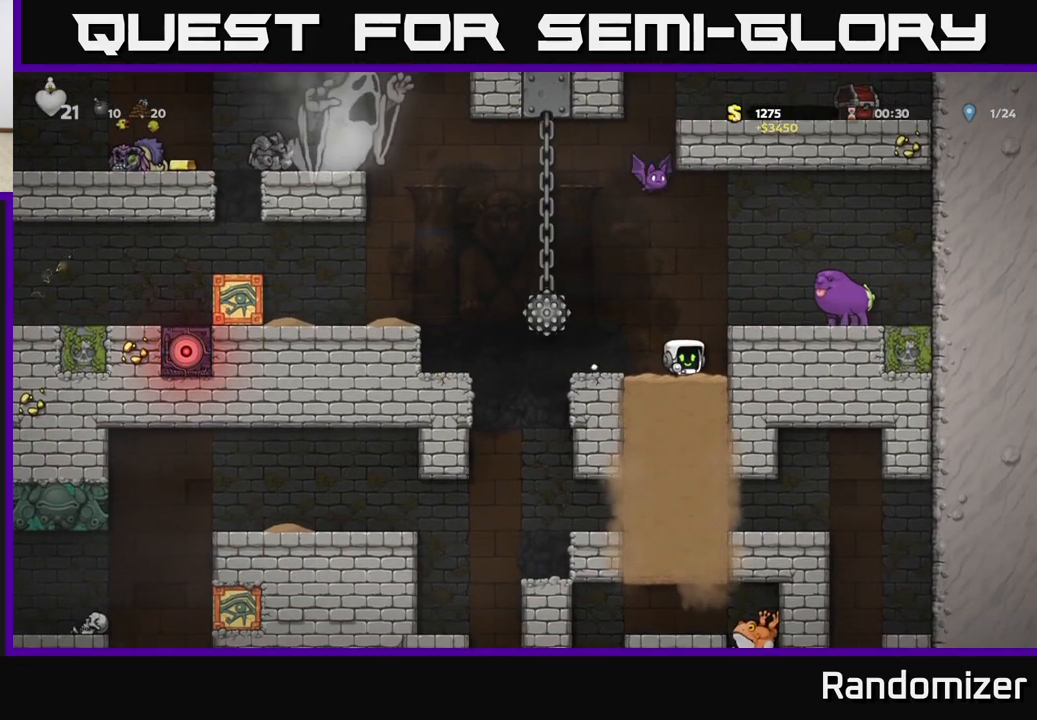
{"buttons": [], "left_stick": "left", "events": [[167, "left_stick", "left"], [300, "A", "down"], [367, "A", "up"]]}
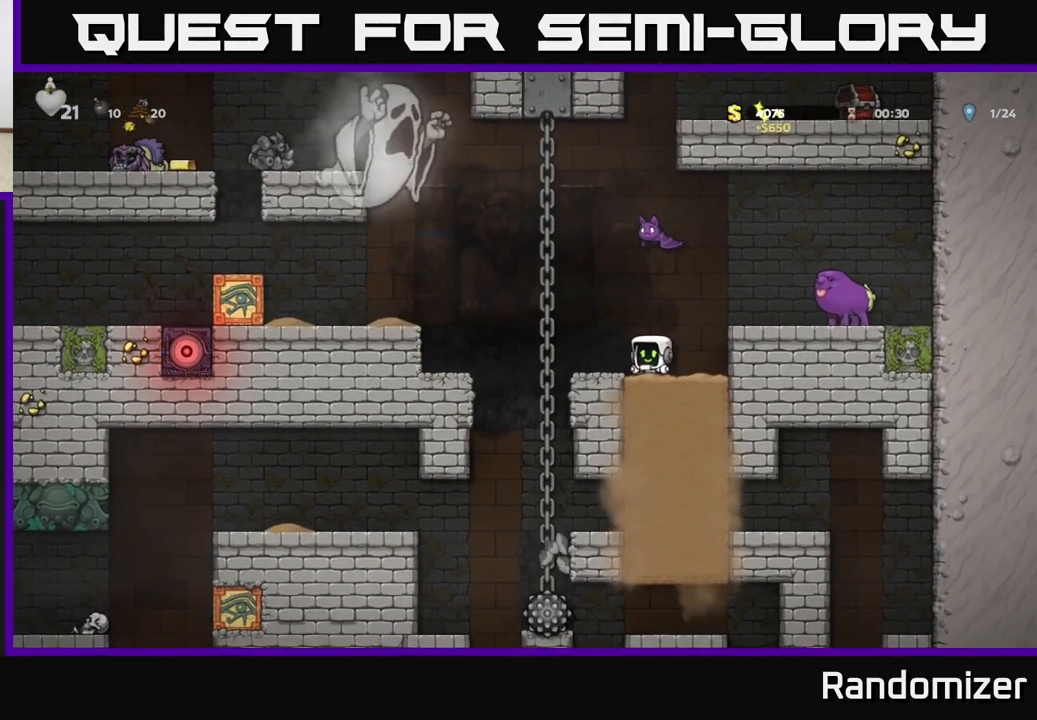
{"buttons": ["A"], "left_stick": "left", "events": [[67, "left_stick", "center"], [200, "left_stick", "left"], [433, "A", "down"]]}
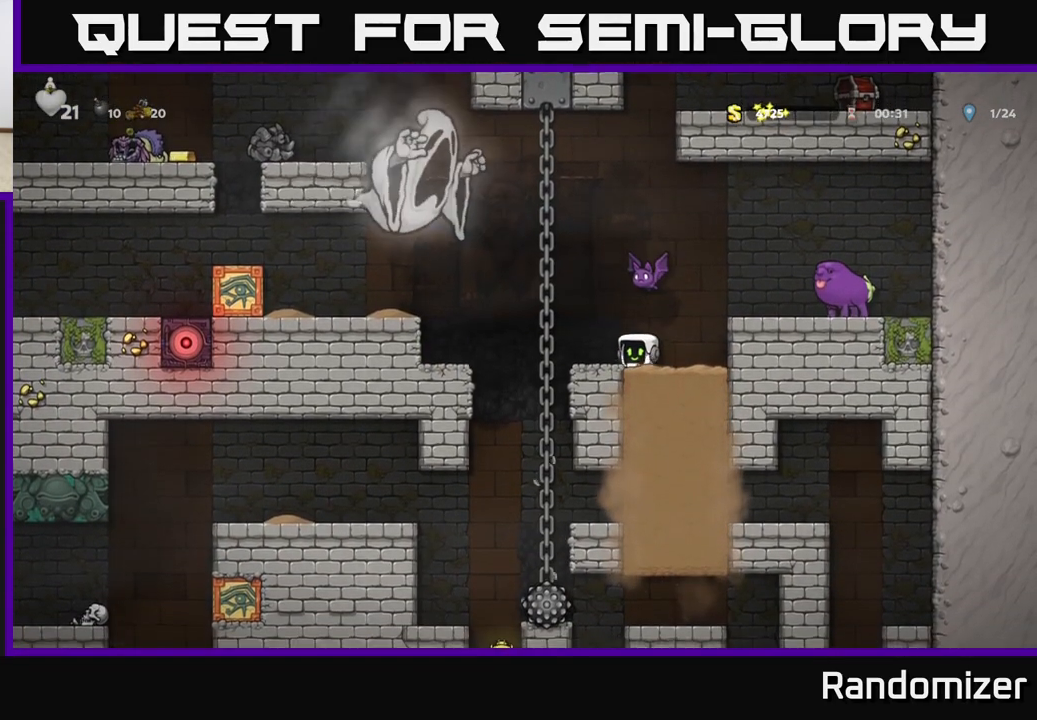
{"buttons": [], "left_stick": "left", "events": [[33, "A", "up"], [217, "left_stick", "center"], [267, "left_stick", "right"], [450, "left_stick", "left"]]}
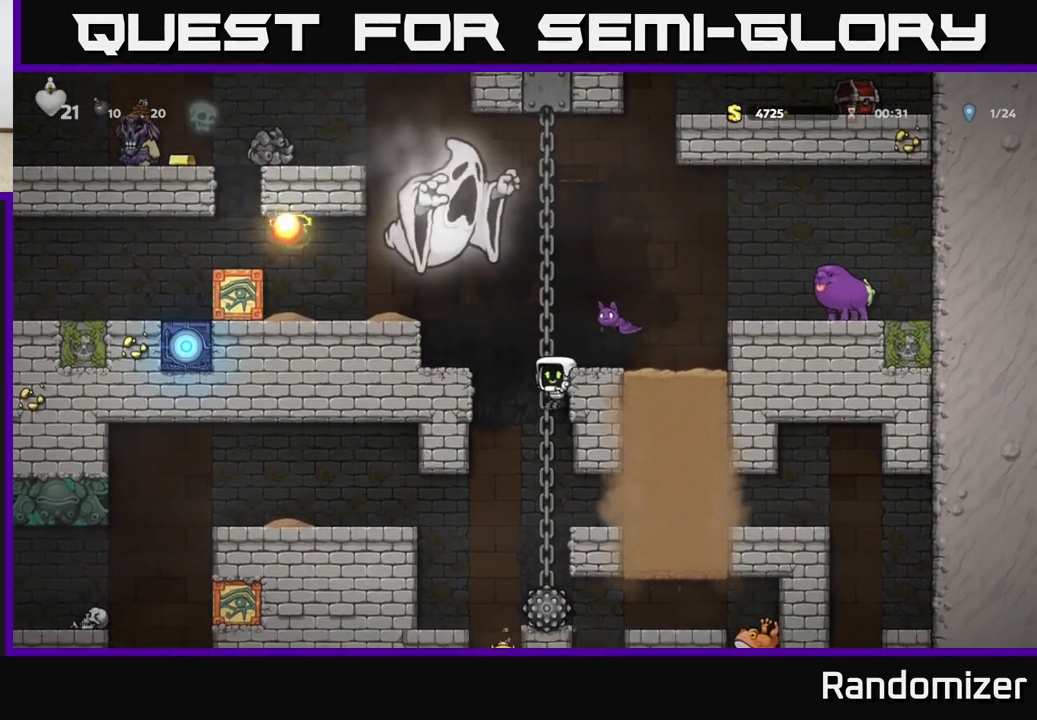
{"buttons": ["A"], "left_stick": "left", "events": [[300, "left_stick", "center"], [467, "left_stick", "left"], [483, "A", "down"]]}
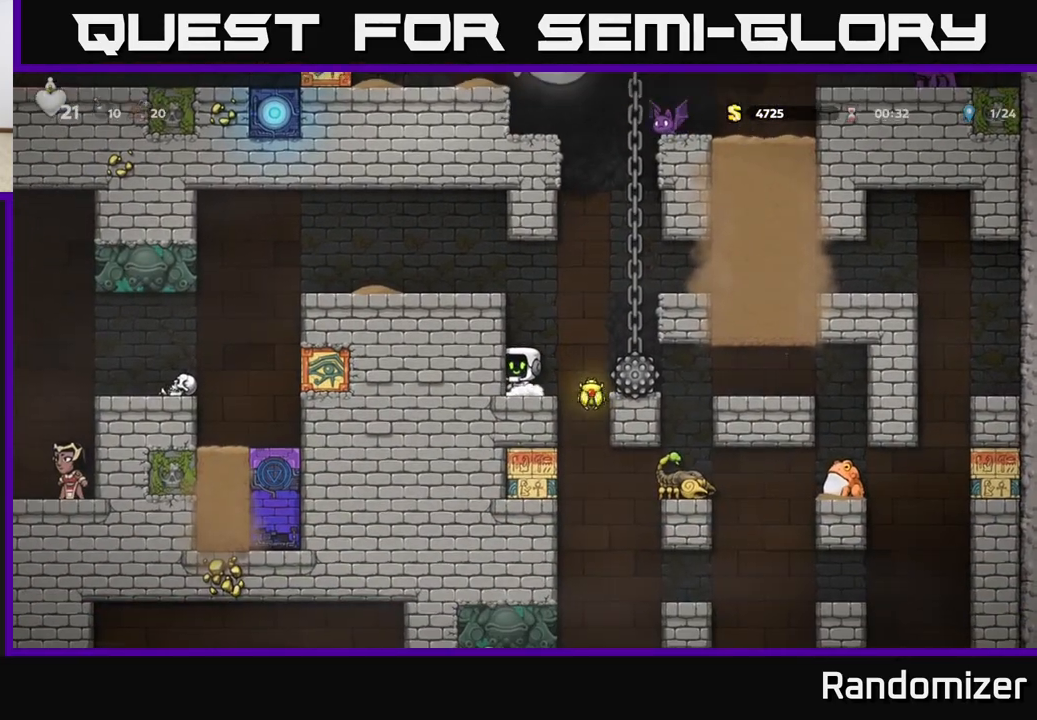
{"buttons": ["A"], "left_stick": "down", "events": [[150, "A", "up"], [317, "left_stick", "center"], [417, "left_stick", "down"], [483, "A", "down"]]}
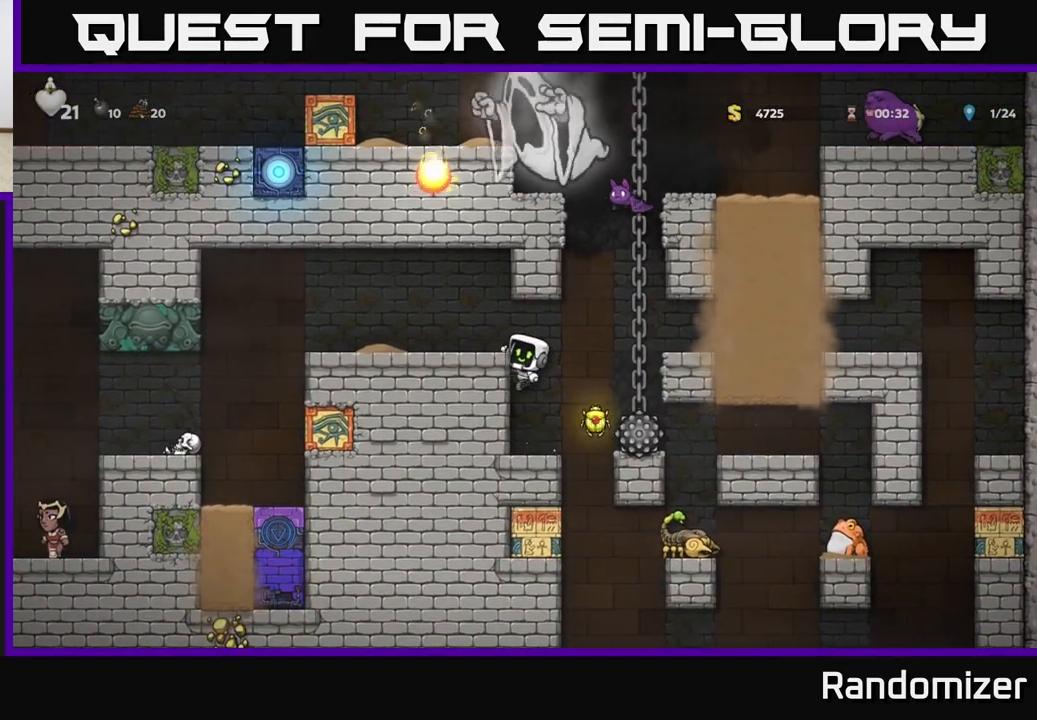
{"buttons": [], "left_stick": "center", "events": [[83, "A", "up"], [117, "left_stick", "center"], [217, "left_stick", "right"], [400, "left_stick", "center"]]}
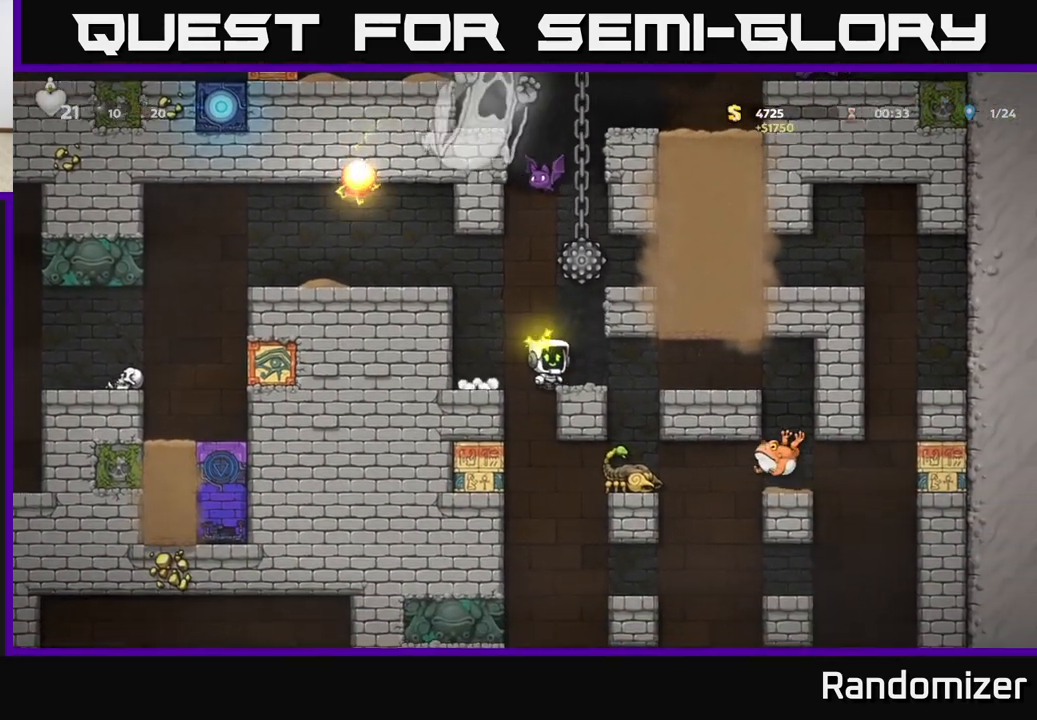
{"buttons": [], "left_stick": "center", "events": [[300, "left_stick", "left"], [383, "left_stick", "center"]]}
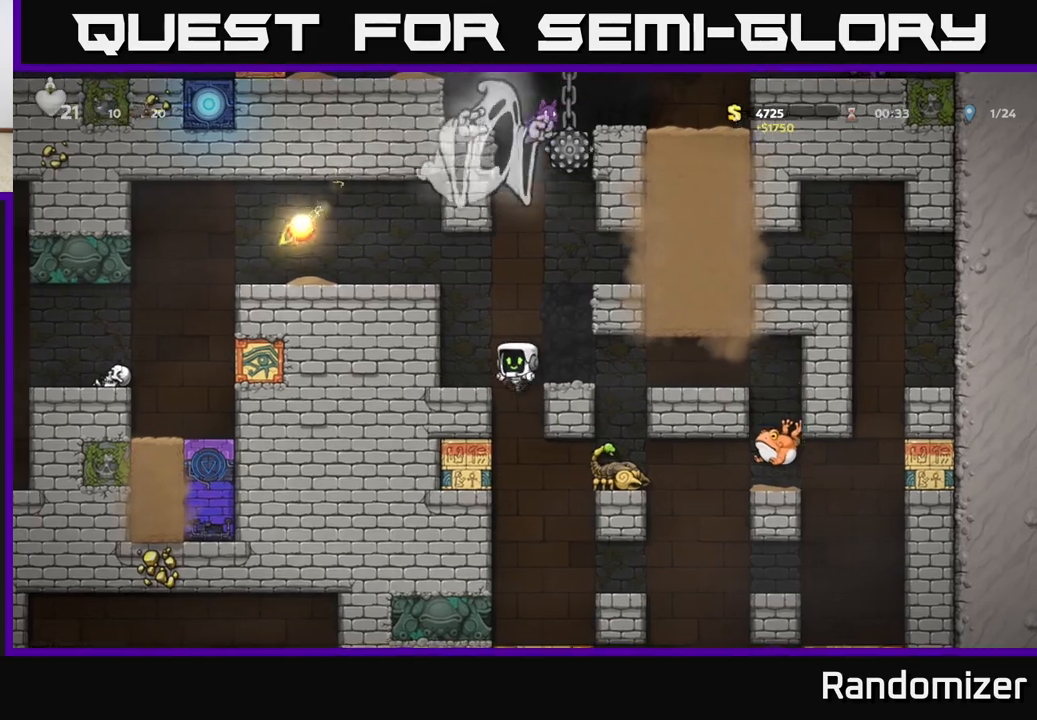
{"buttons": [], "left_stick": "center", "events": [[167, "left_stick", "left"], [333, "left_stick", "center"]]}
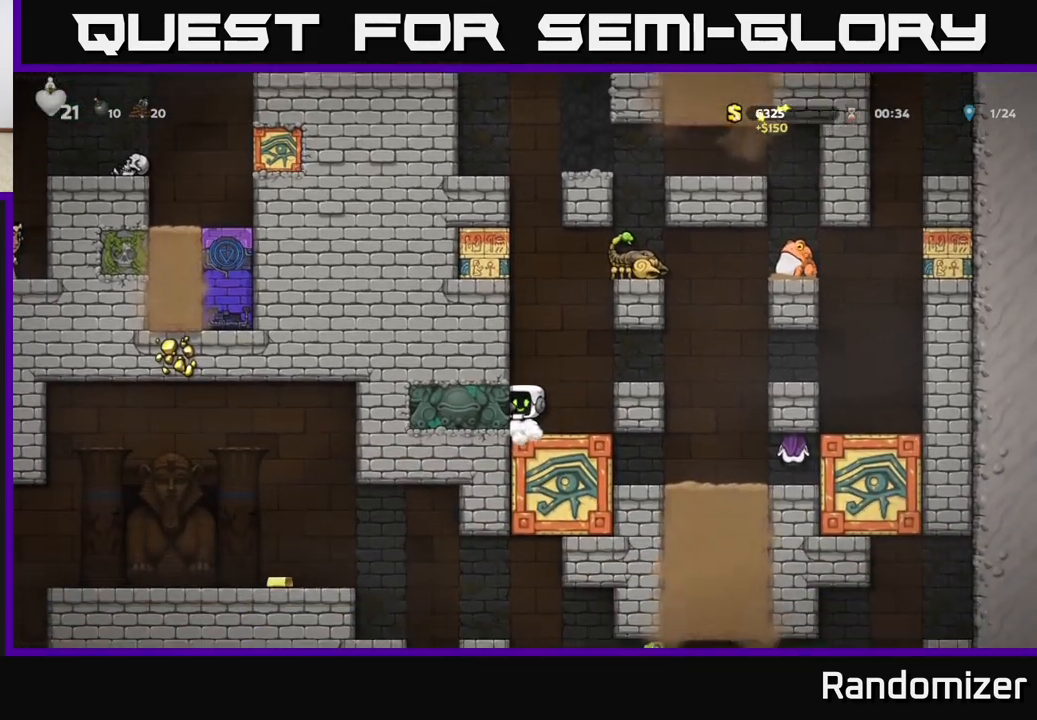
{"buttons": [], "left_stick": "right", "events": [[100, "left_stick", "right"], [150, "A", "down"], [283, "A", "up"]]}
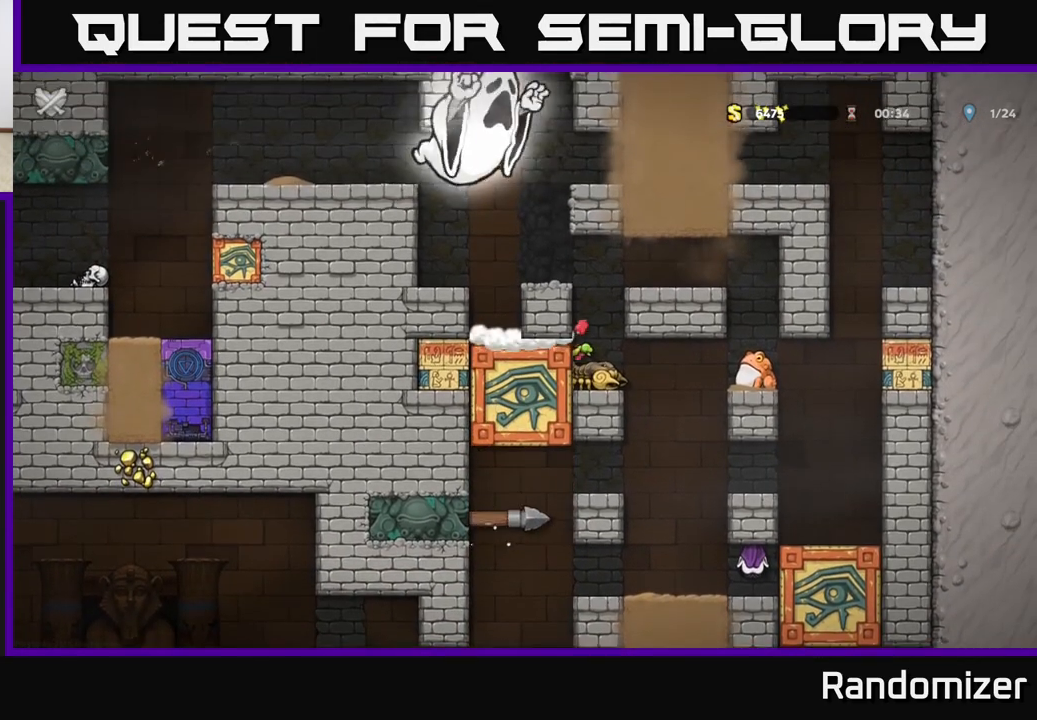
{"buttons": [], "left_stick": "center", "events": [[217, "left_stick", "center"]]}